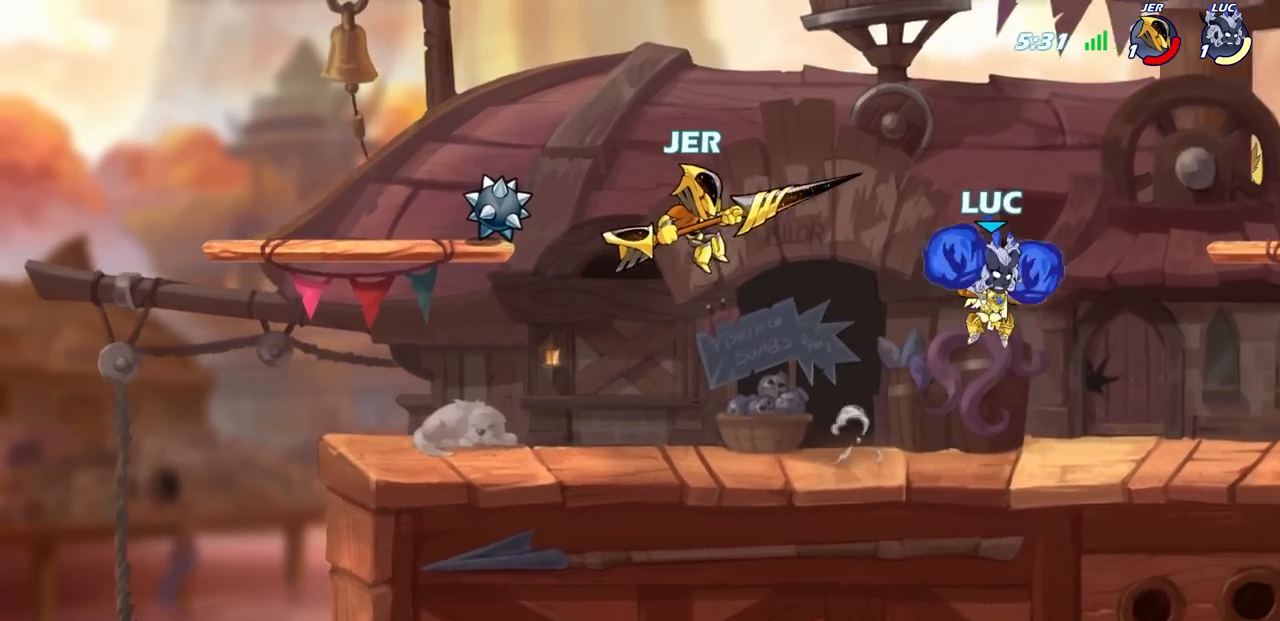
Gameplay with a controller (PlayStation layout); each line is a JSON object with the inputs held at the frame after it. "events" lists button and stick changes between this image and that frame as [ms after this image, input, new state], when the widget could be followed in between.
{"buttons": [], "left_stick": "center", "right_stick": "center", "events": [[33, "R2", "down"], [50, "CIRCLE", "down"], [133, "left_stick", "center"], [150, "CIRCLE", "up"], [150, "R2", "up"]]}
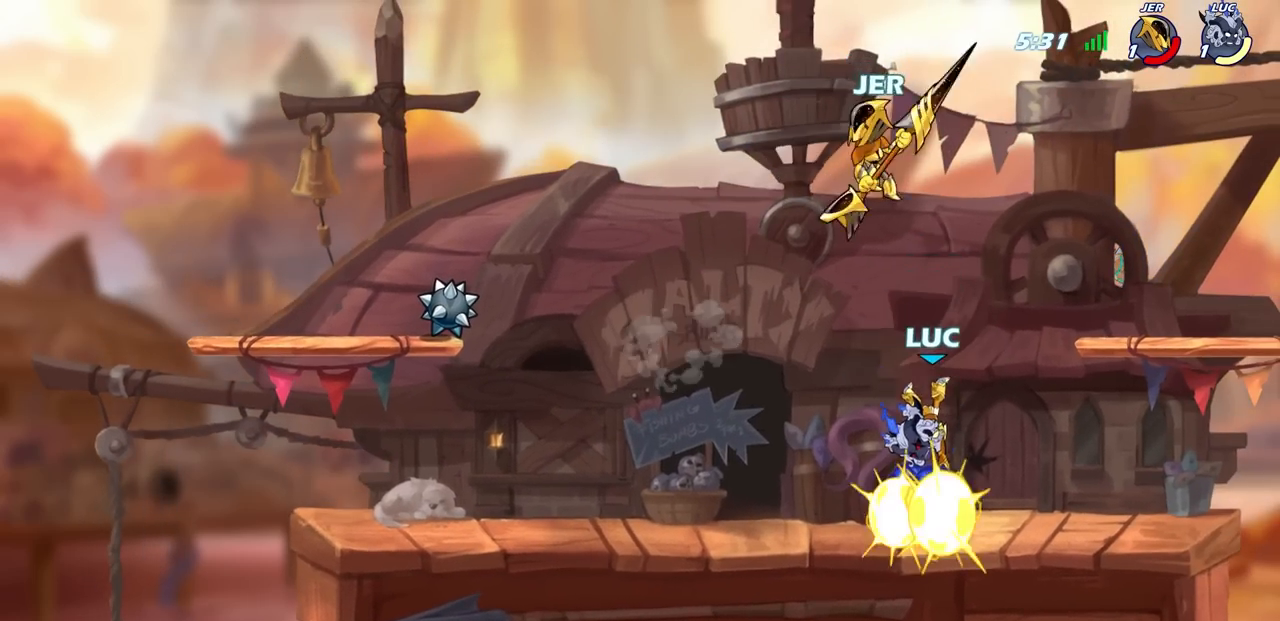
{"buttons": [], "left_stick": "down-left", "right_stick": "center", "events": [[450, "left_stick", "down-left"]]}
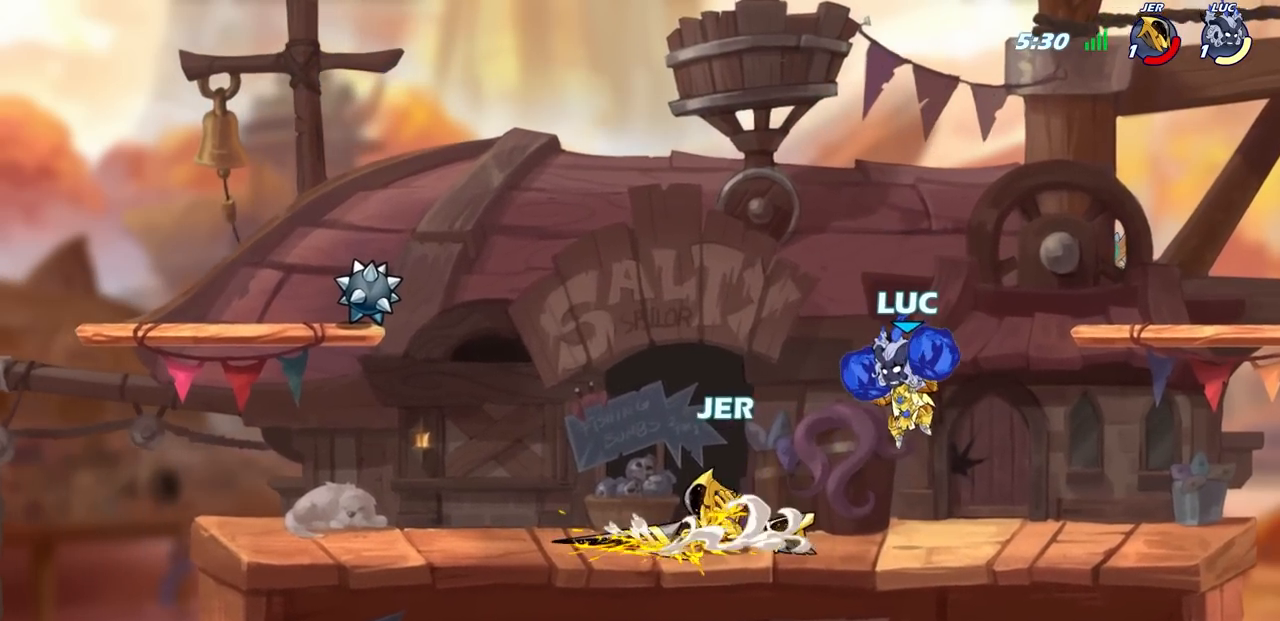
{"buttons": [], "left_stick": "center", "right_stick": "center", "events": [[50, "R2", "down"], [67, "CIRCLE", "down"], [150, "left_stick", "center"], [183, "CIRCLE", "up"], [183, "R2", "up"]]}
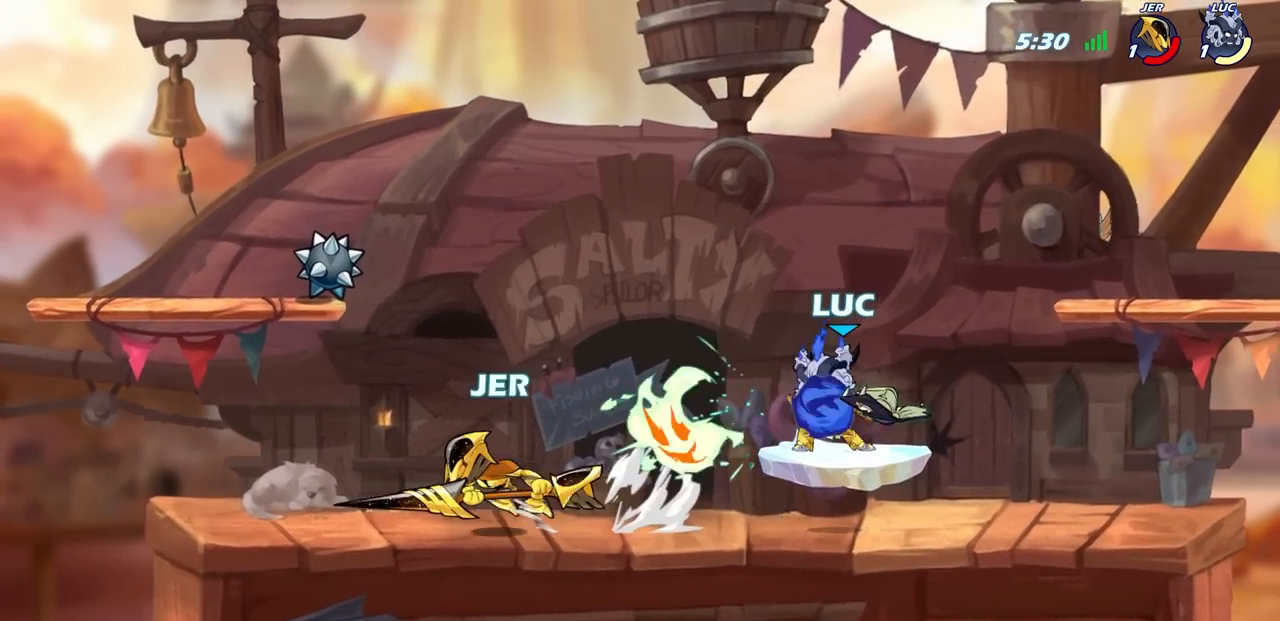
{"buttons": [], "left_stick": "right", "right_stick": "center", "events": [[333, "left_stick", "right"]]}
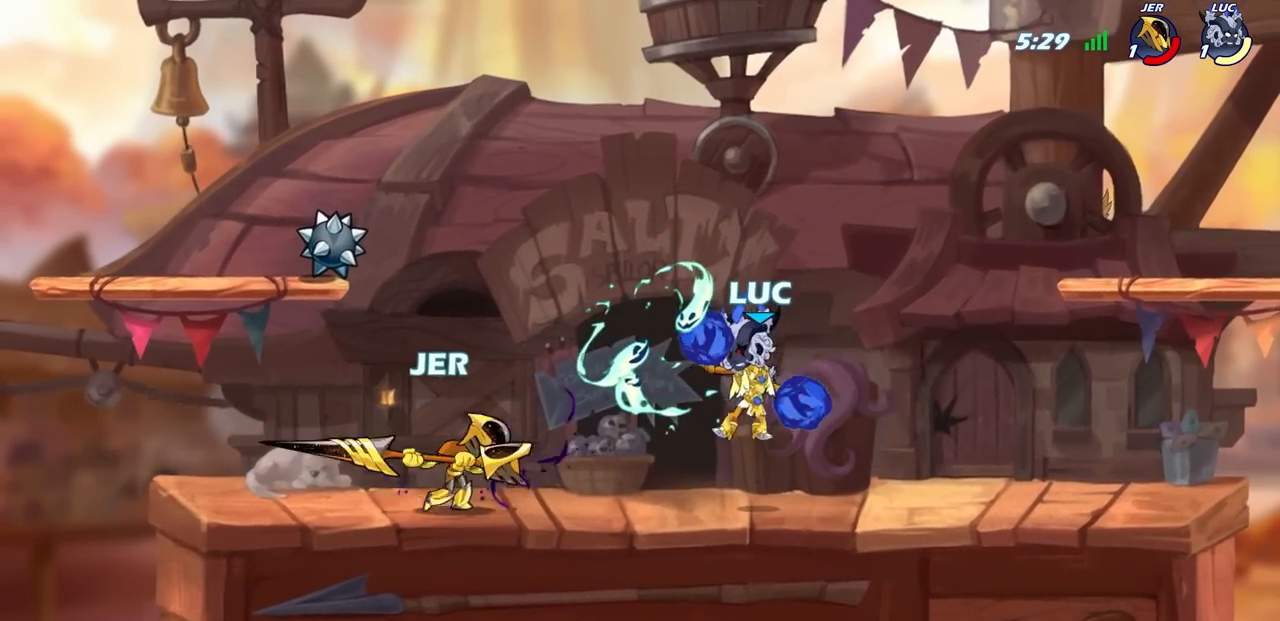
{"buttons": [], "left_stick": "left", "right_stick": "center", "events": [[17, "CROSS", "down"], [267, "CROSS", "up"], [450, "left_stick", "left"]]}
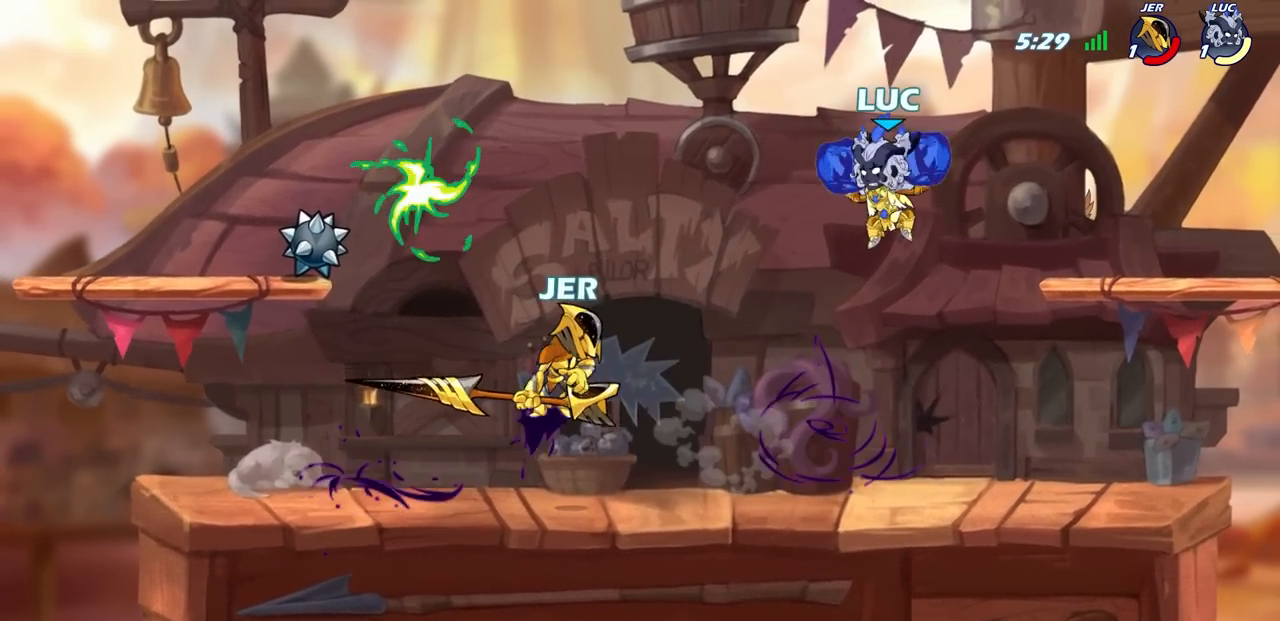
{"buttons": [], "left_stick": "right", "right_stick": "center", "events": [[167, "left_stick", "up-right"], [267, "left_stick", "left"], [383, "left_stick", "right"]]}
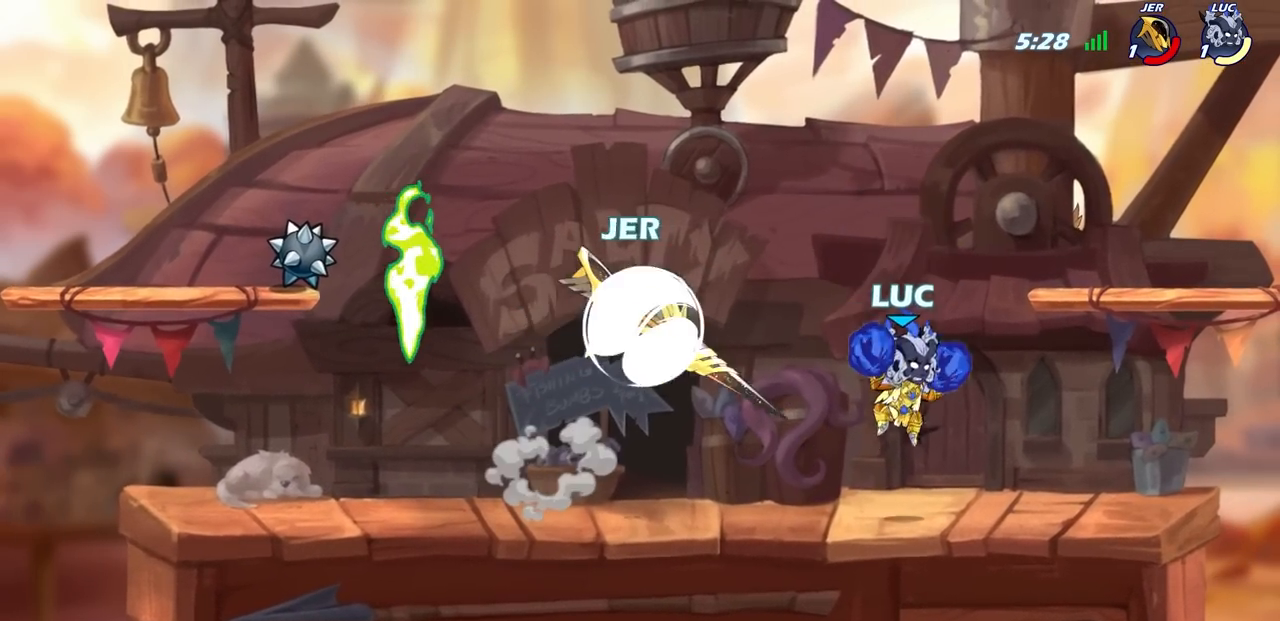
{"buttons": [], "left_stick": "center", "right_stick": "center", "events": [[217, "left_stick", "left"], [283, "CIRCLE", "down"], [333, "left_stick", "center"], [350, "CIRCLE", "up"]]}
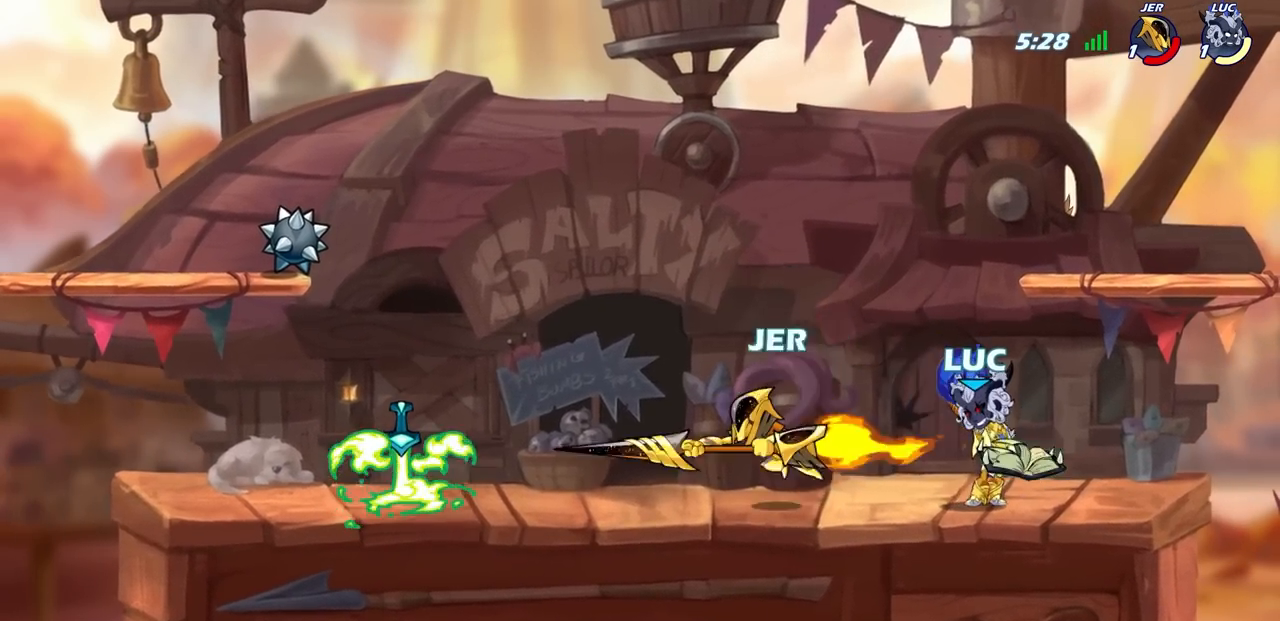
{"buttons": [], "left_stick": "center", "right_stick": "center", "events": [[100, "left_stick", "left"], [233, "left_stick", "center"]]}
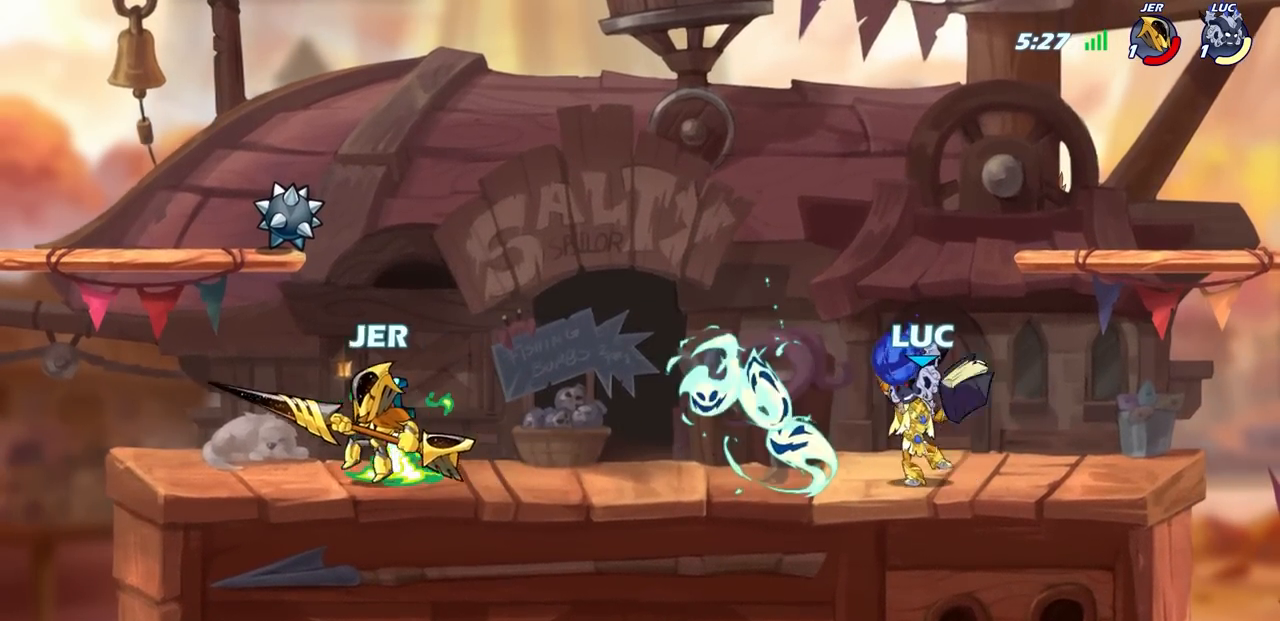
{"buttons": [], "left_stick": "left", "right_stick": "center", "events": [[200, "left_stick", "left"], [283, "CROSS", "down"], [400, "CROSS", "up"]]}
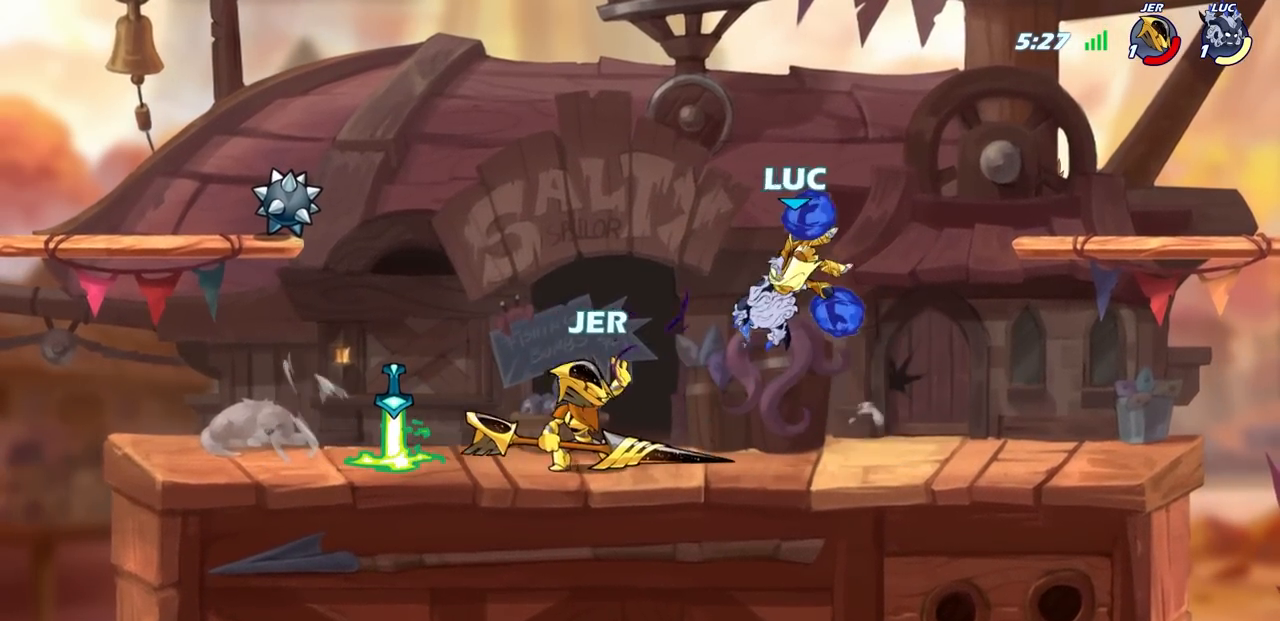
{"buttons": ["R1"], "left_stick": "right", "right_stick": "center", "events": [[267, "R1", "down"], [333, "left_stick", "up"], [450, "left_stick", "down-right"], [500, "left_stick", "right"]]}
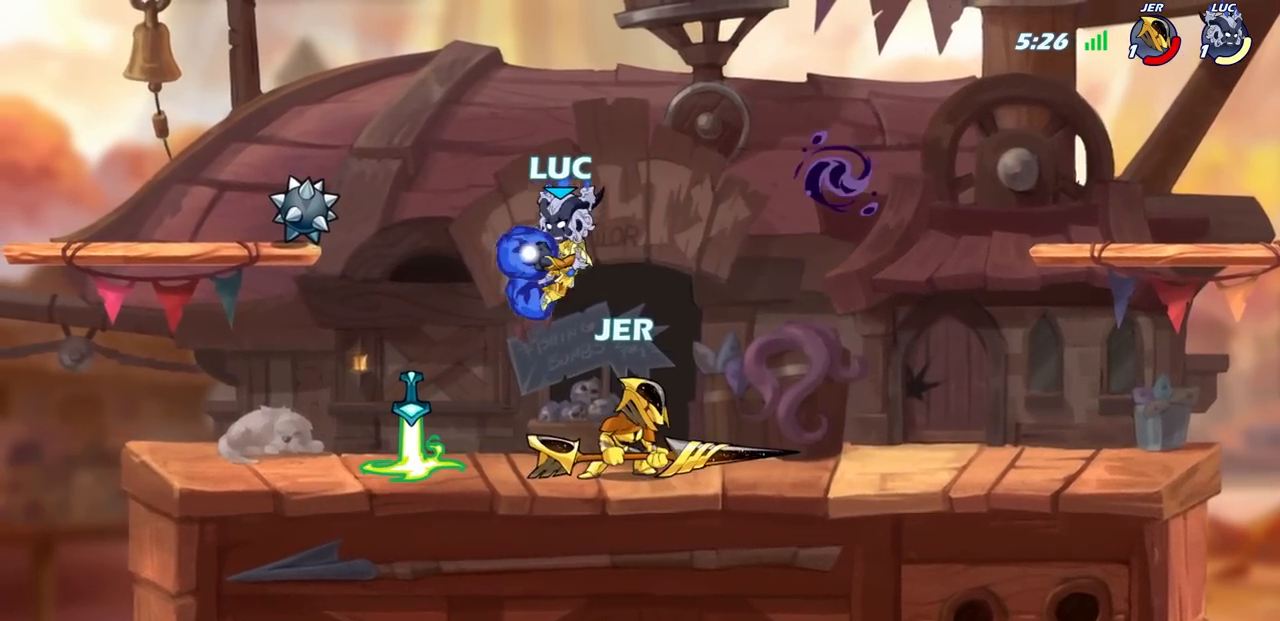
{"buttons": [], "left_stick": "left", "right_stick": "center", "events": [[67, "R1", "up"], [133, "left_stick", "center"], [417, "left_stick", "left"]]}
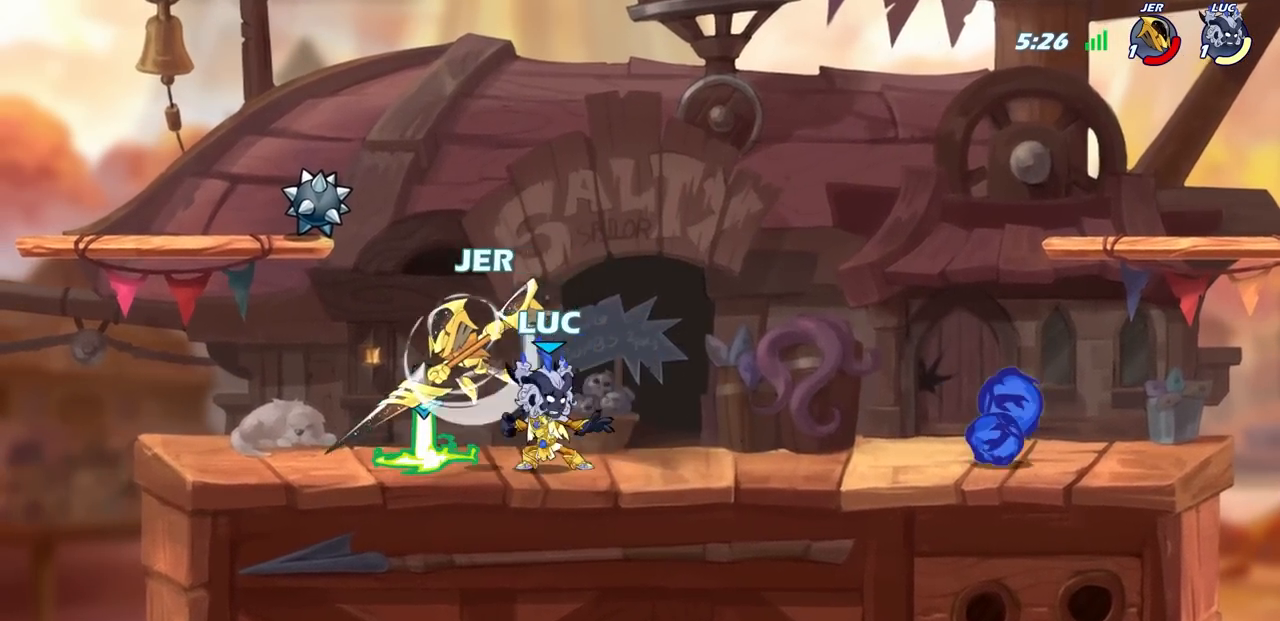
{"buttons": [], "left_stick": "right", "right_stick": "center", "events": [[217, "R1", "down"], [317, "R1", "up"], [383, "left_stick", "right"]]}
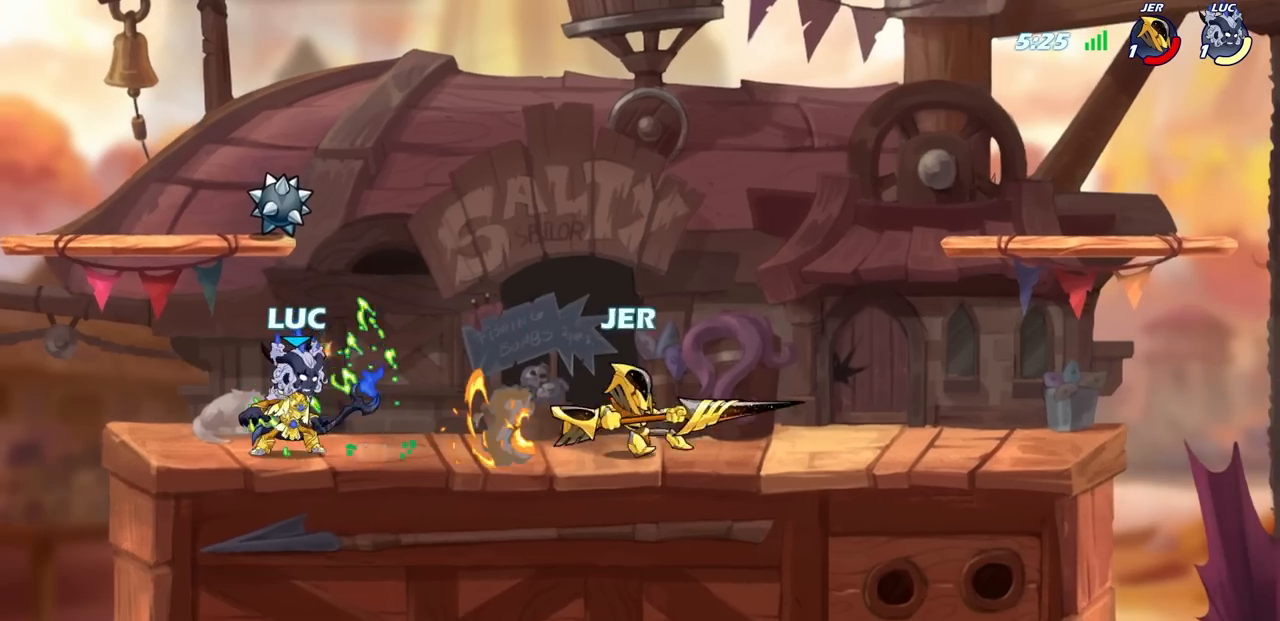
{"buttons": ["R1", "R2"], "left_stick": "center", "right_stick": "center", "events": [[100, "R1", "down"], [100, "R2", "down"], [200, "R1", "up"], [283, "R2", "up"], [300, "left_stick", "left"], [383, "R2", "down"], [467, "R1", "down"], [483, "left_stick", "center"]]}
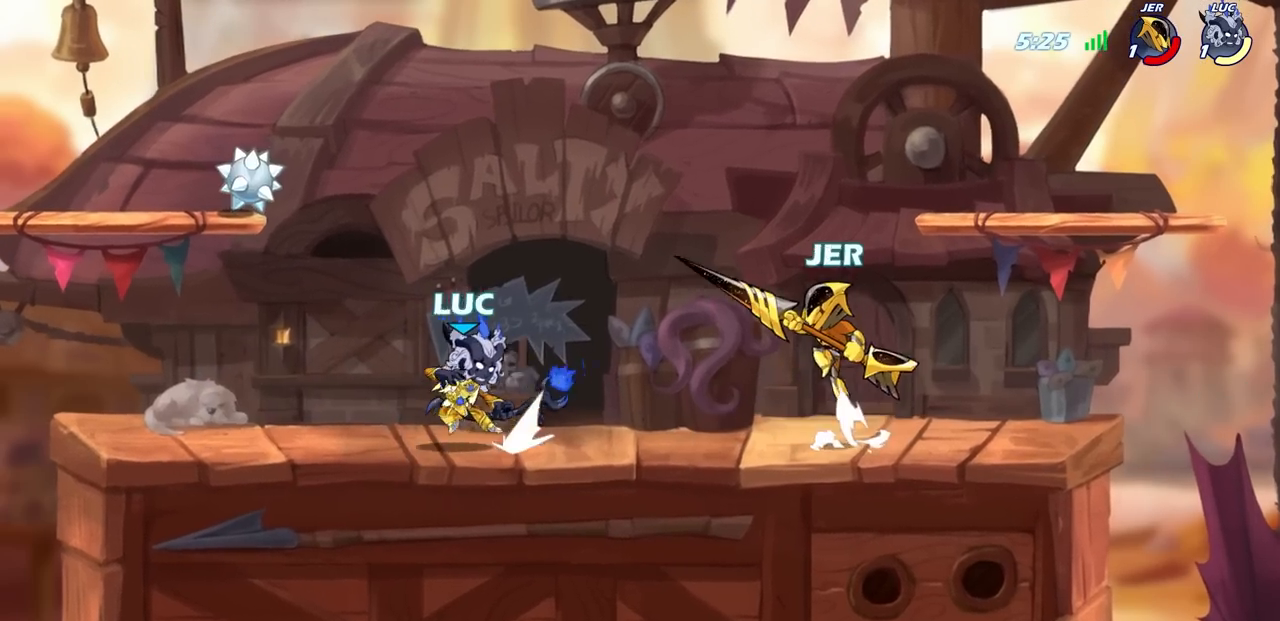
{"buttons": [], "left_stick": "center", "right_stick": "center", "events": [[17, "R1", "up"], [17, "R2", "up"]]}
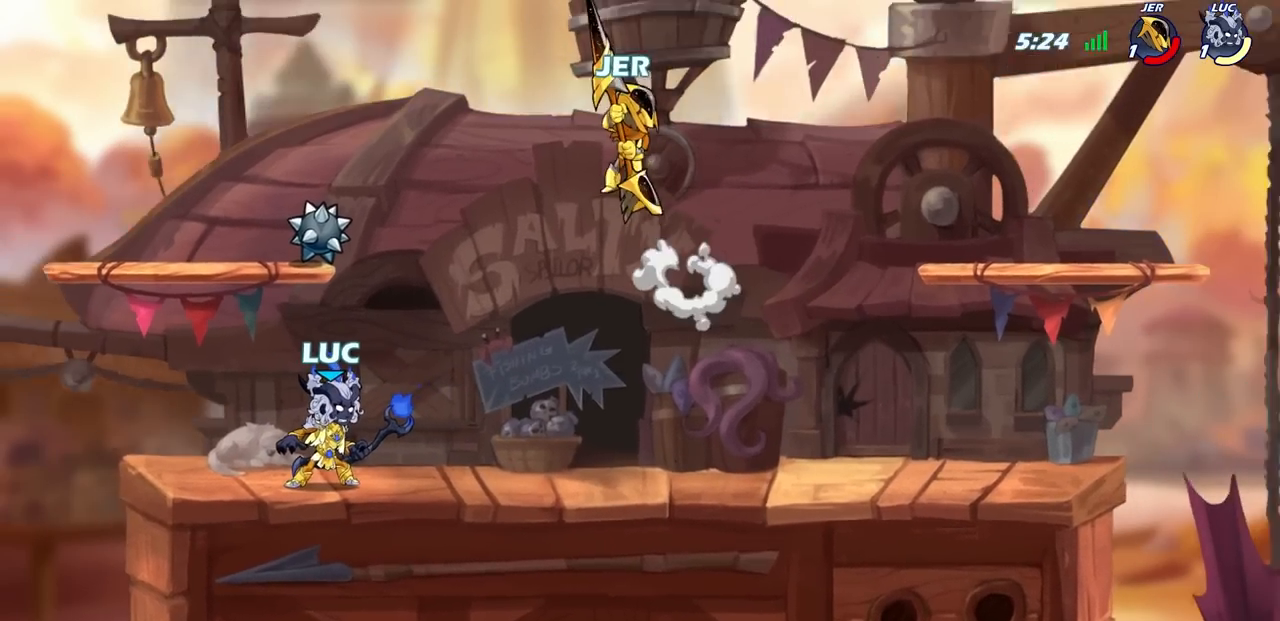
{"buttons": ["CIRCLE"], "left_stick": "down", "right_stick": "center", "events": [[50, "left_stick", "down"], [183, "CIRCLE", "down"]]}
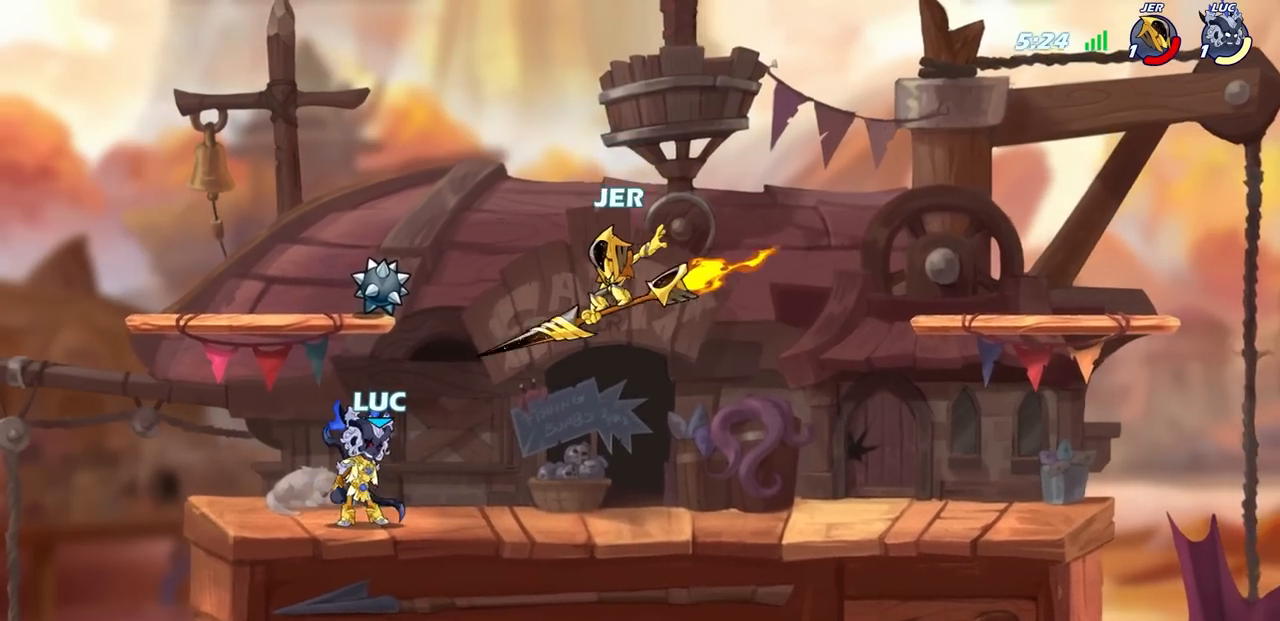
{"buttons": [], "left_stick": "center", "right_stick": "center", "events": [[17, "left_stick", "center"], [83, "CIRCLE", "up"]]}
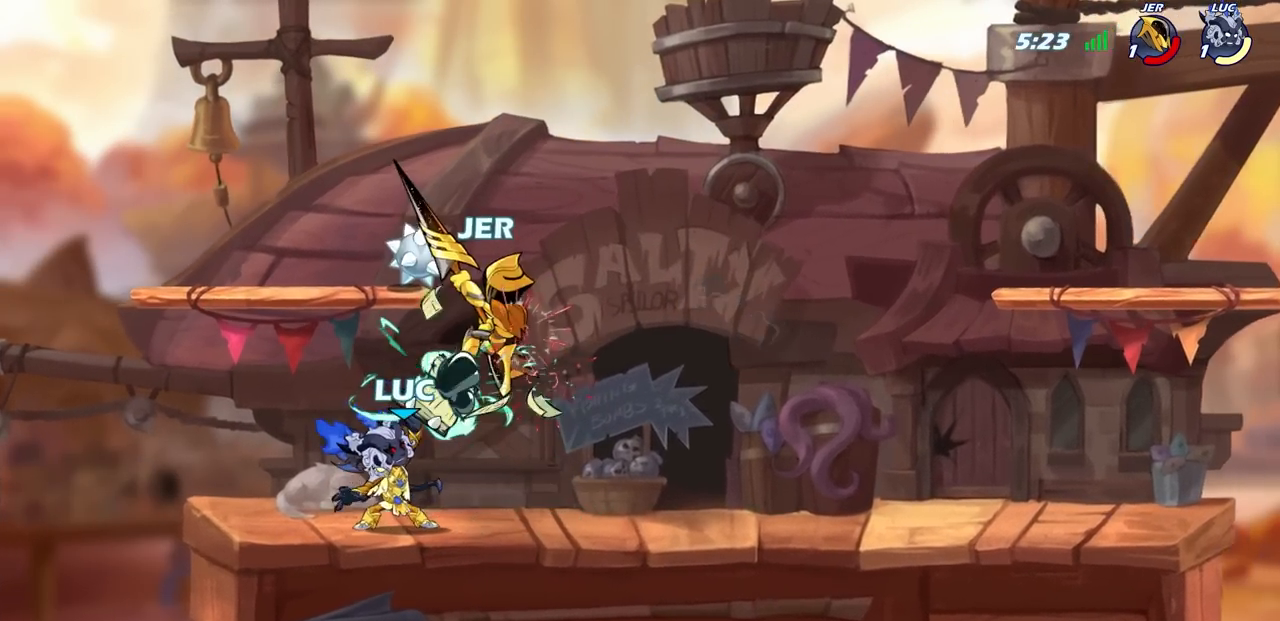
{"buttons": [], "left_stick": "center", "right_stick": "center", "events": []}
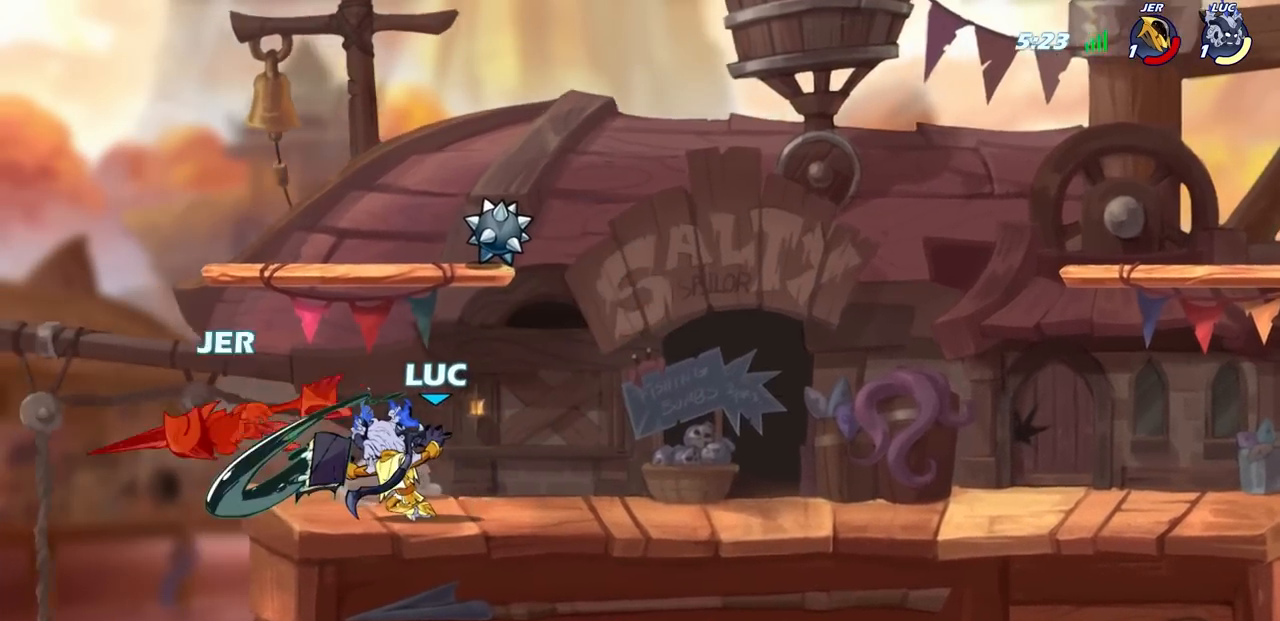
{"buttons": [], "left_stick": "center", "right_stick": "center", "events": []}
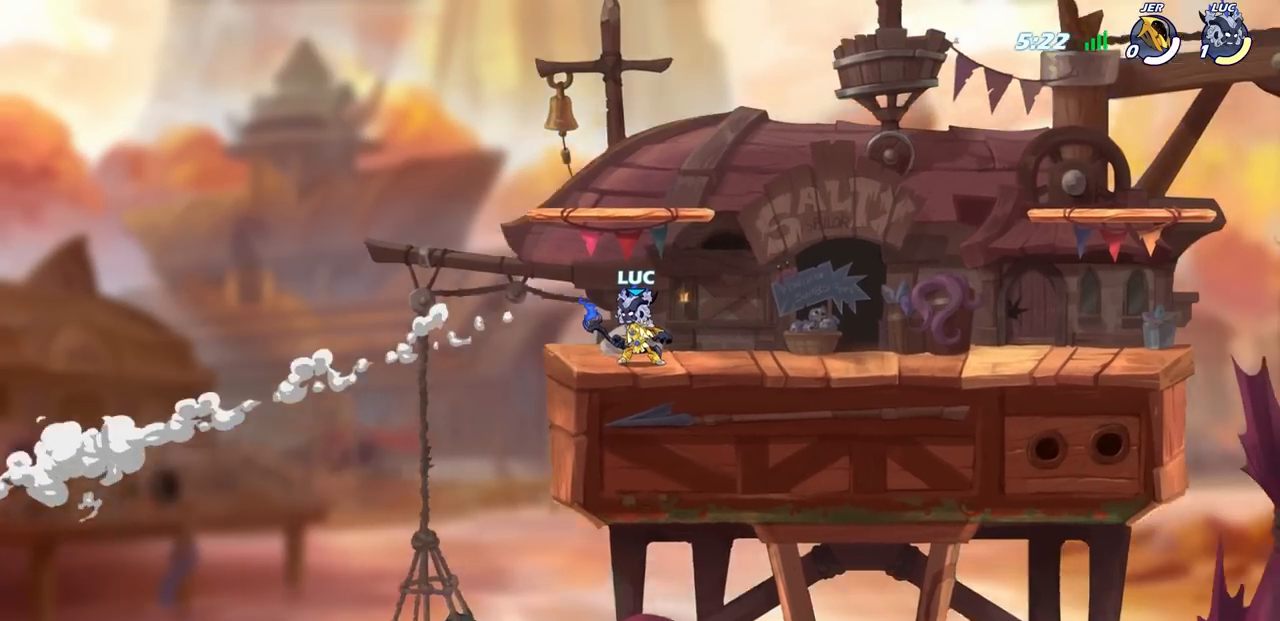
{"buttons": [], "left_stick": "center", "right_stick": "center", "events": []}
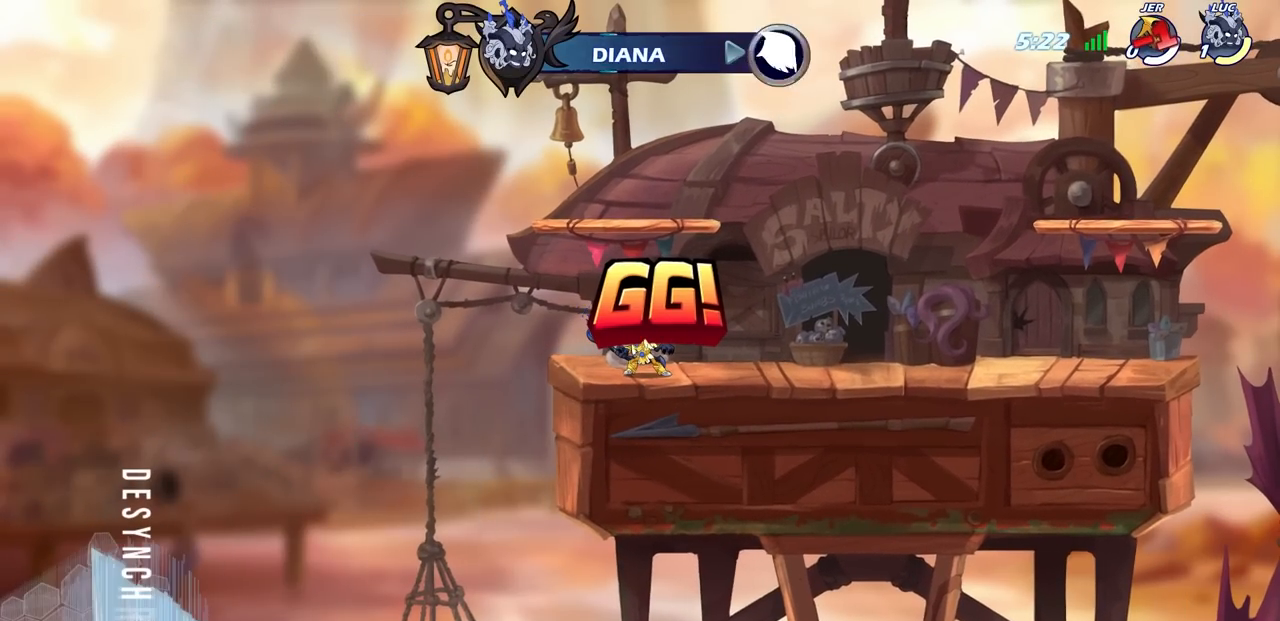
{"buttons": [], "left_stick": "center", "right_stick": "center", "events": []}
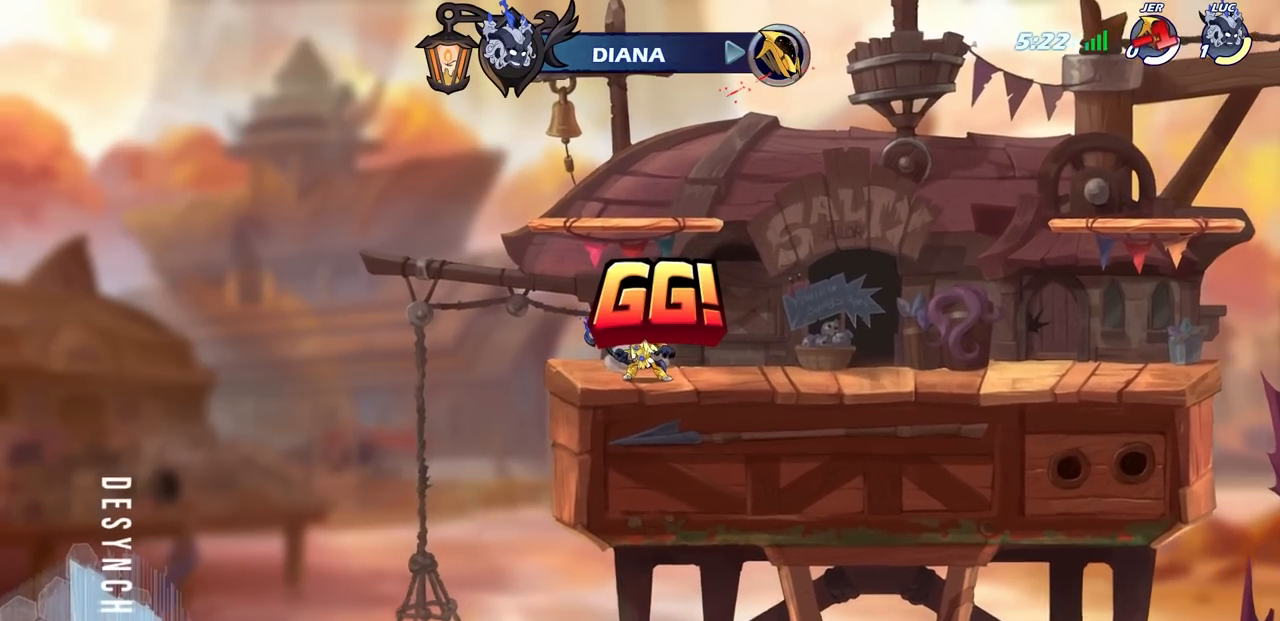
{"buttons": [], "left_stick": "center", "right_stick": "center", "events": []}
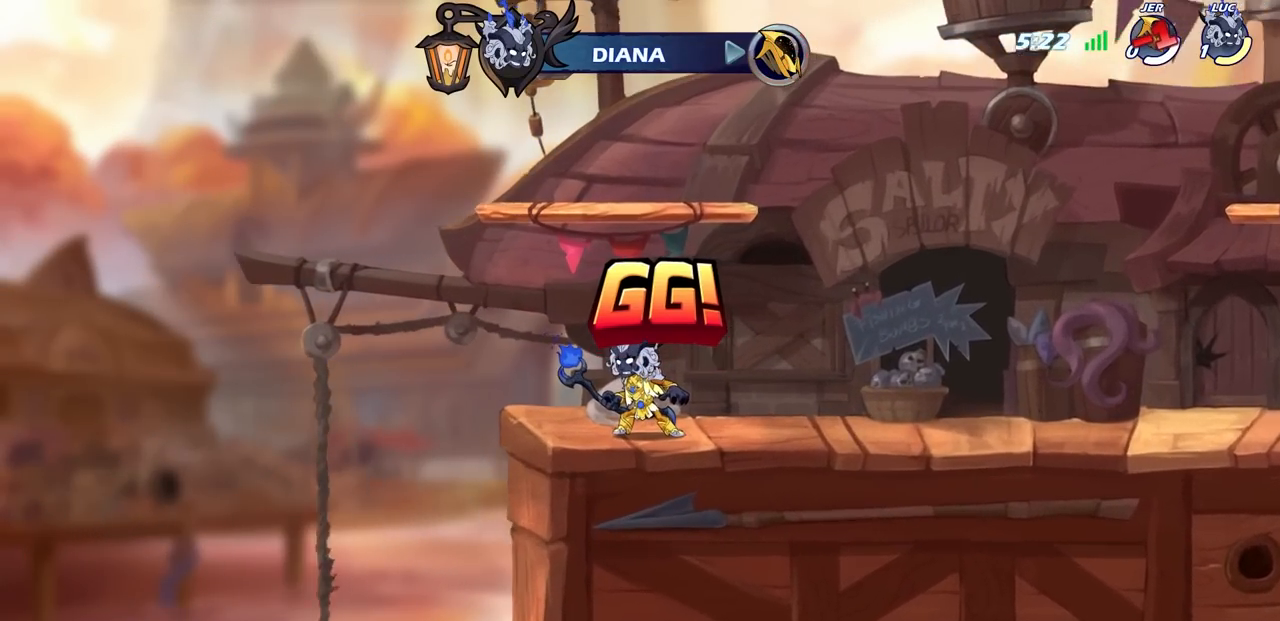
{"buttons": [], "left_stick": "center", "right_stick": "center", "events": []}
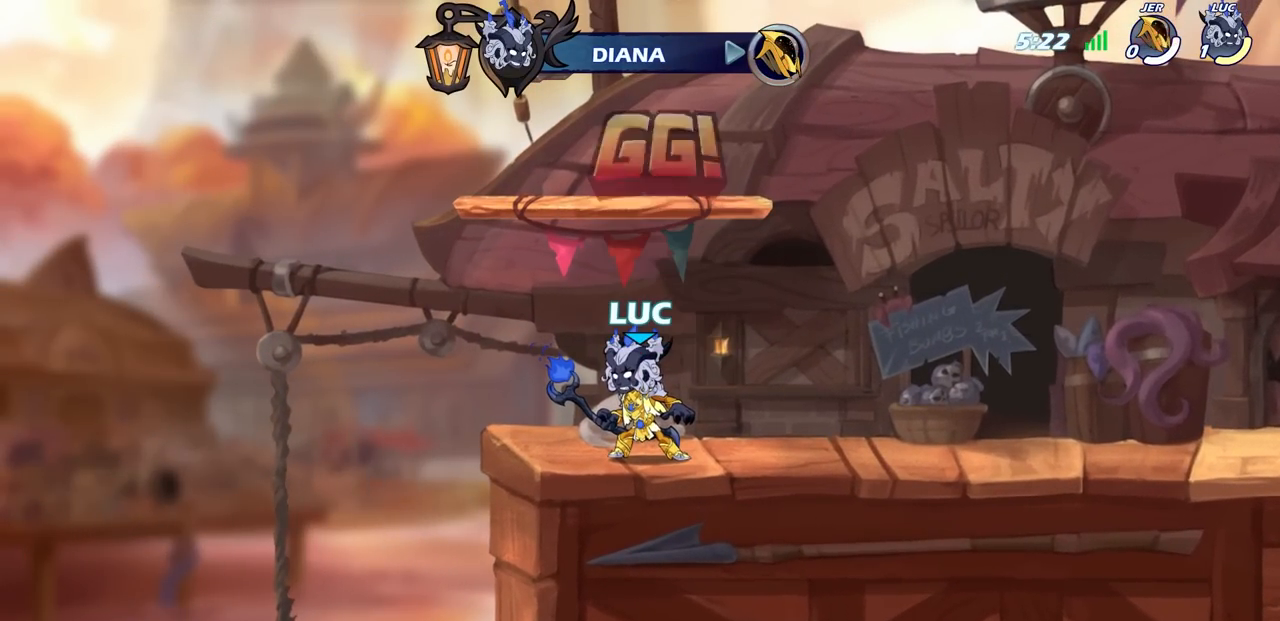
{"buttons": [], "left_stick": "center", "right_stick": "center", "events": []}
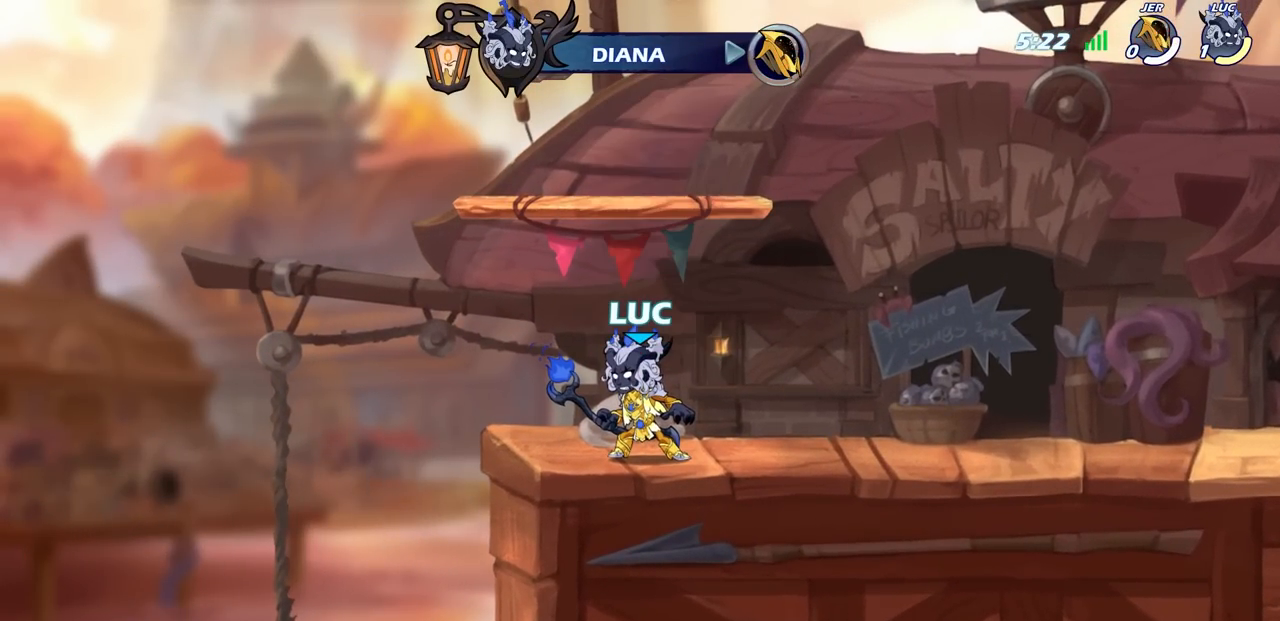
{"buttons": [], "left_stick": "center", "right_stick": "center", "events": []}
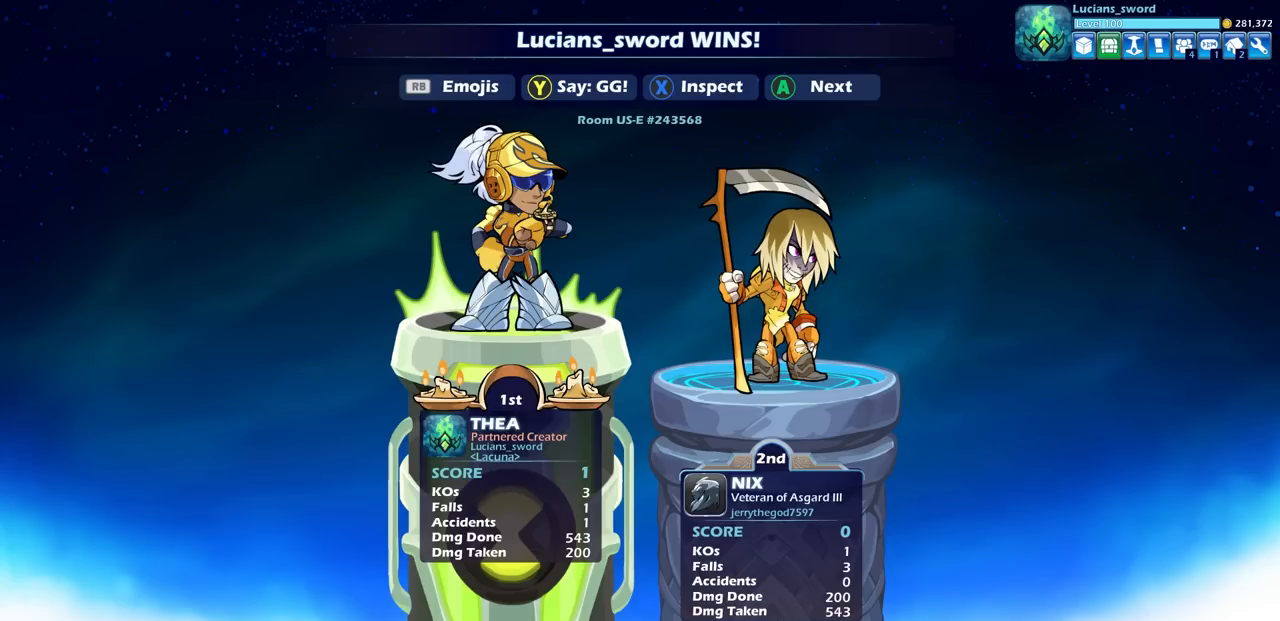
{"buttons": [], "left_stick": "center", "right_stick": "center", "events": []}
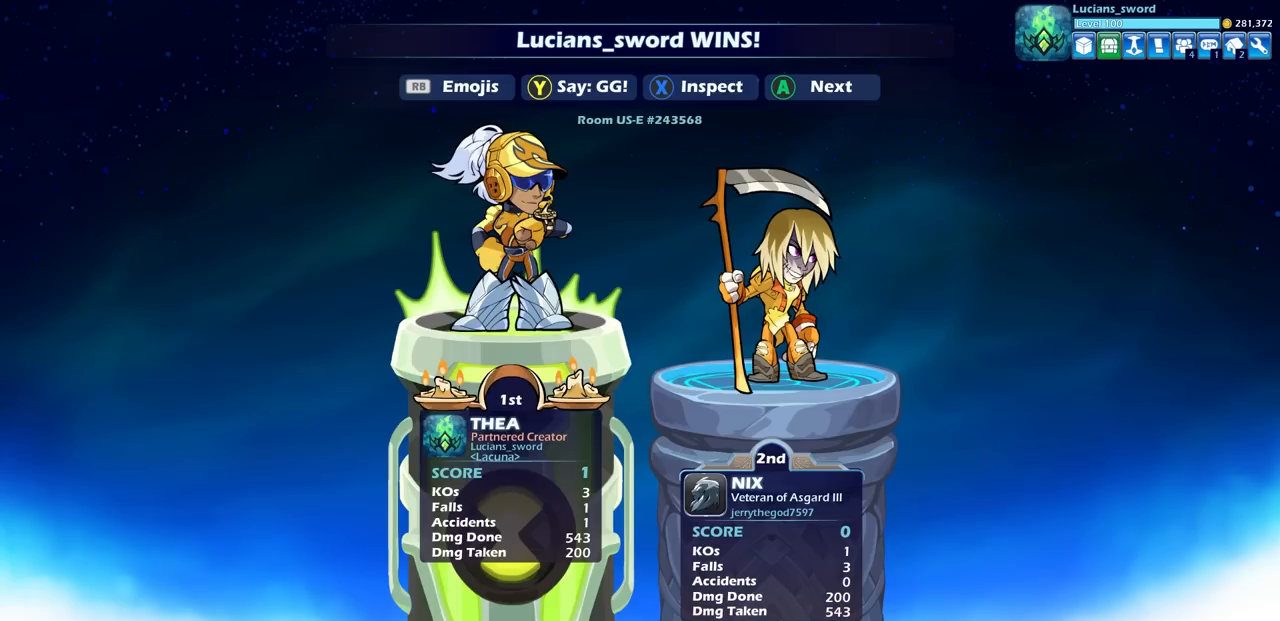
{"buttons": ["TRIANGLE"], "left_stick": "center", "right_stick": "center", "events": [[500, "TRIANGLE", "down"]]}
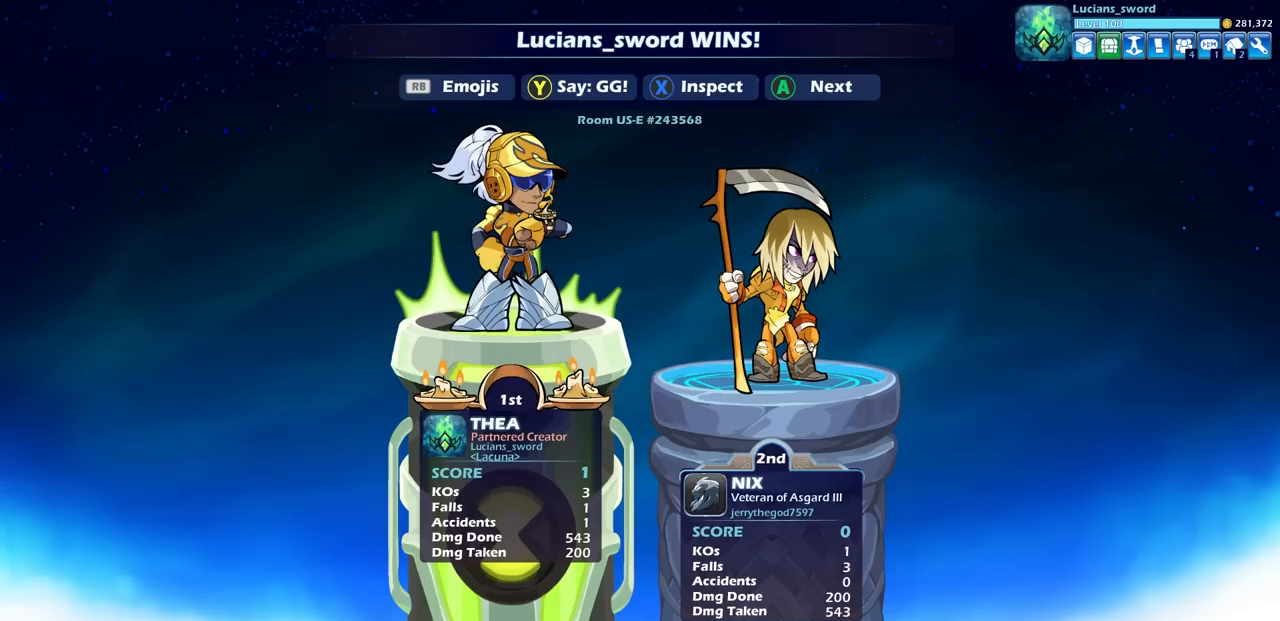
{"buttons": [], "left_stick": "center", "right_stick": "center", "events": [[67, "TRIANGLE", "up"], [183, "TRIANGLE", "down"], [267, "TRIANGLE", "up"], [367, "TRIANGLE", "down"], [450, "TRIANGLE", "up"]]}
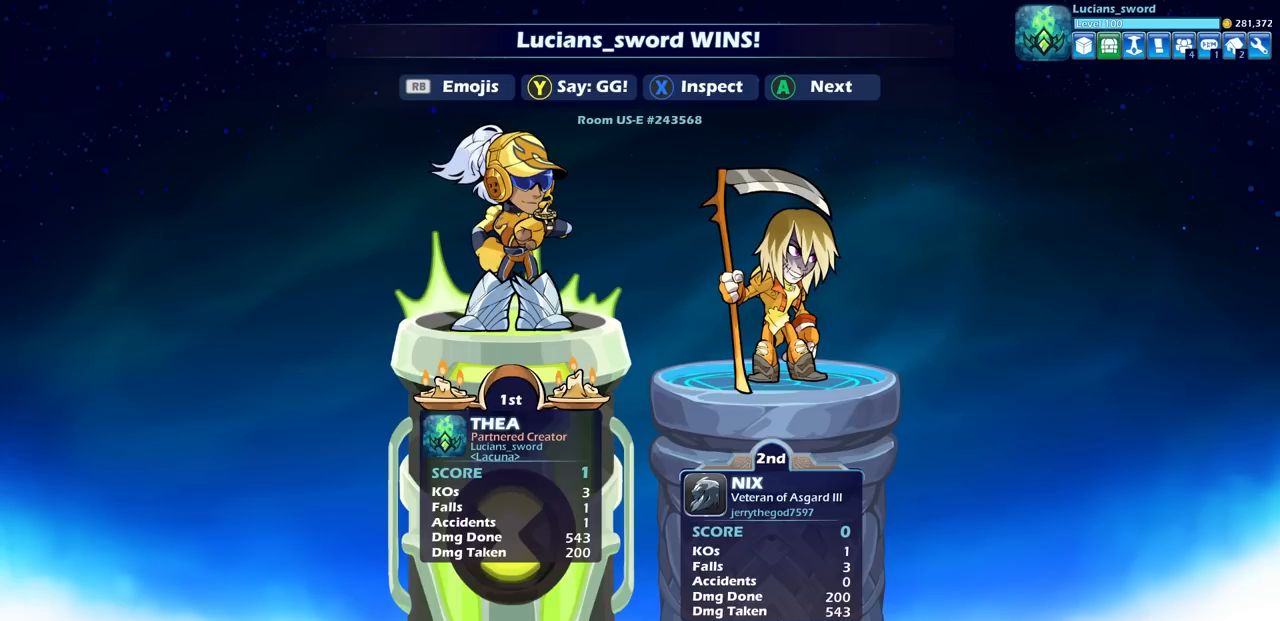
{"buttons": [], "left_stick": "center", "right_stick": "center", "events": [[33, "TRIANGLE", "down"], [133, "TRIANGLE", "up"], [200, "TRIANGLE", "down"], [283, "TRIANGLE", "up"]]}
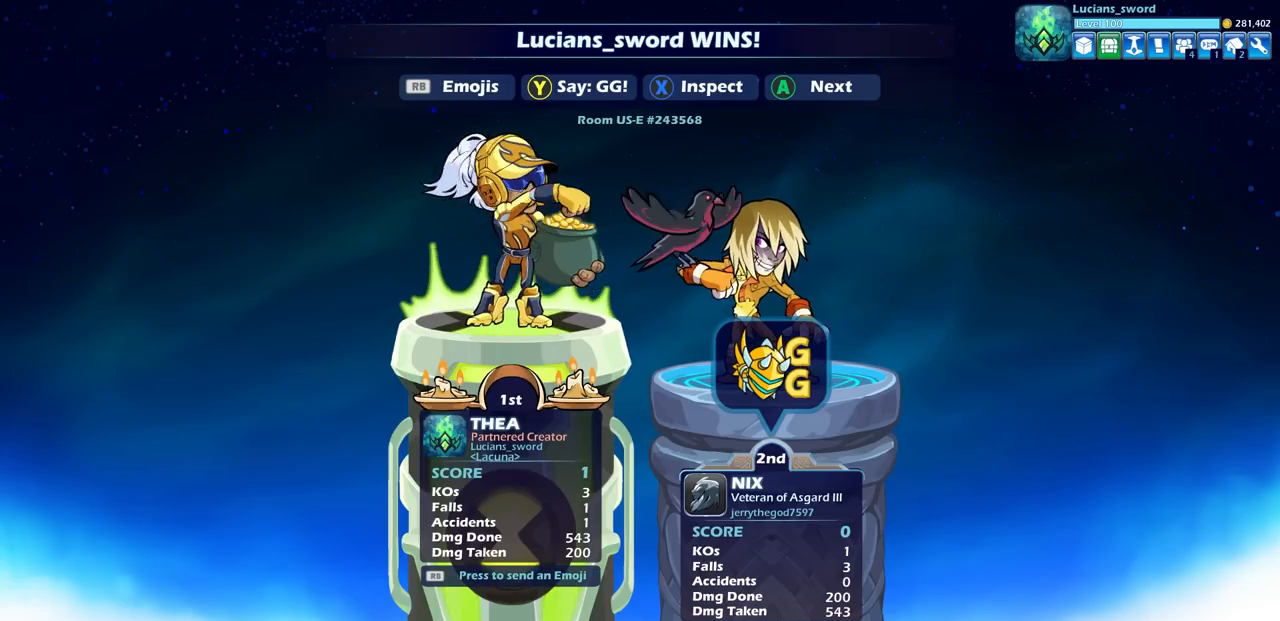
{"buttons": [], "left_stick": "center", "right_stick": "center", "events": [[150, "R1", "down"], [250, "R1", "up"], [267, "DPAD_RIGHT", "down"], [333, "DPAD_RIGHT", "up"], [383, "CROSS", "down"], [467, "CROSS", "up"]]}